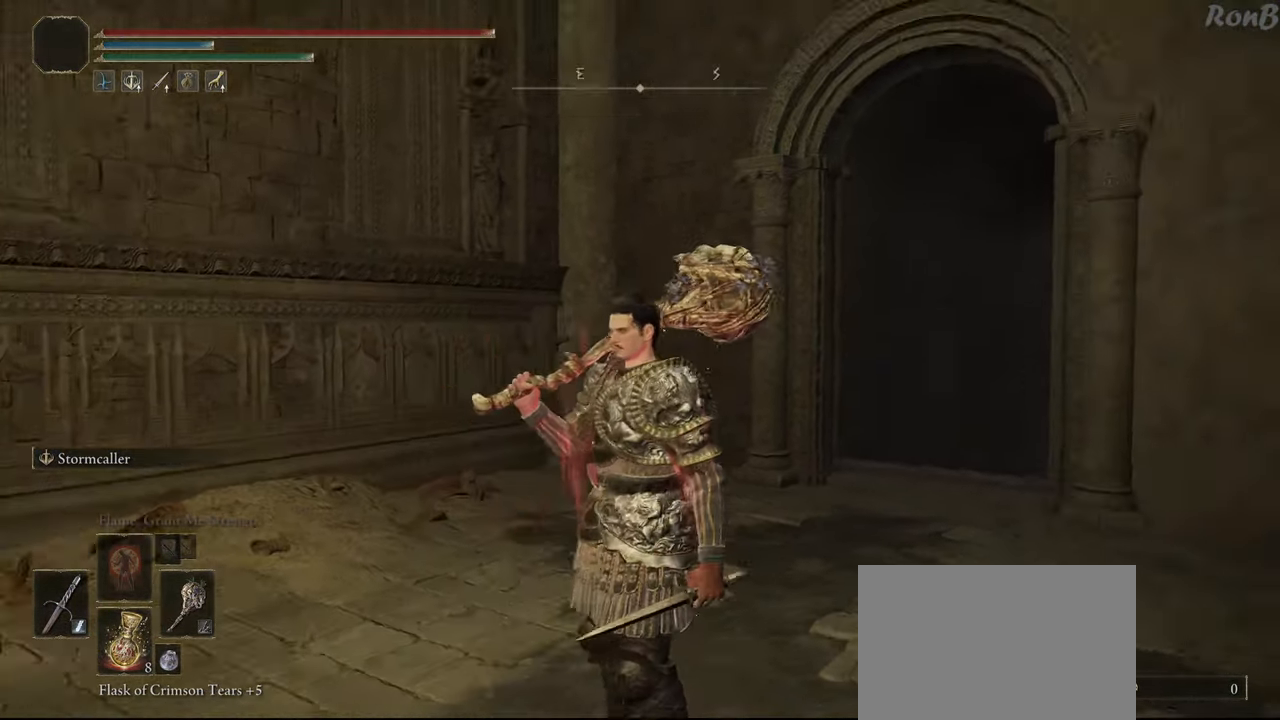
Gameplay with a controller (PlayStation layout); each line is a JSON object with the inputs held at the frame after it (dt_ms = milliseconds from this image to that frame). "events" lists button and stick changes between this image and that frame as [ms after this image, input, new state], when the widget could be followed in between.
{"dt_ms": 500, "buttons": [], "left_stick": "center", "right_stick": "center", "events": [[233, "right_stick", "up-right"], [433, "right_stick", "center"]]}
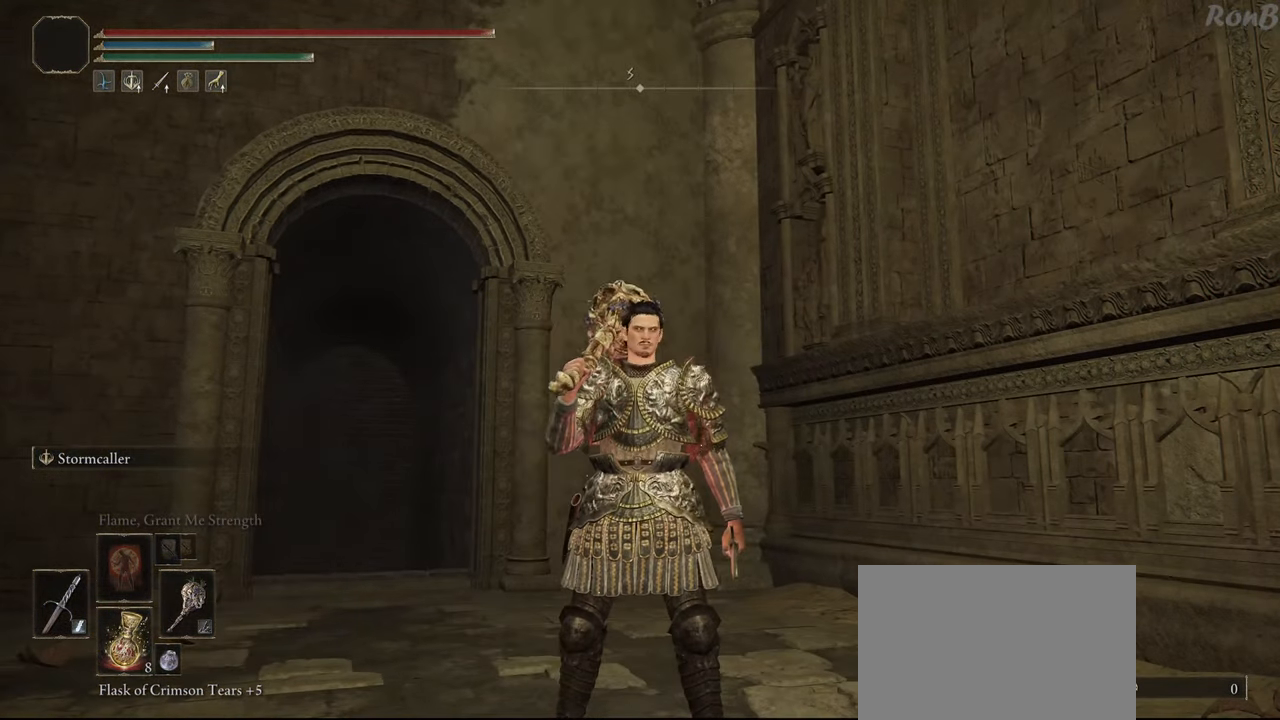
{"dt_ms": 500, "buttons": [], "left_stick": "center", "right_stick": "center", "events": []}
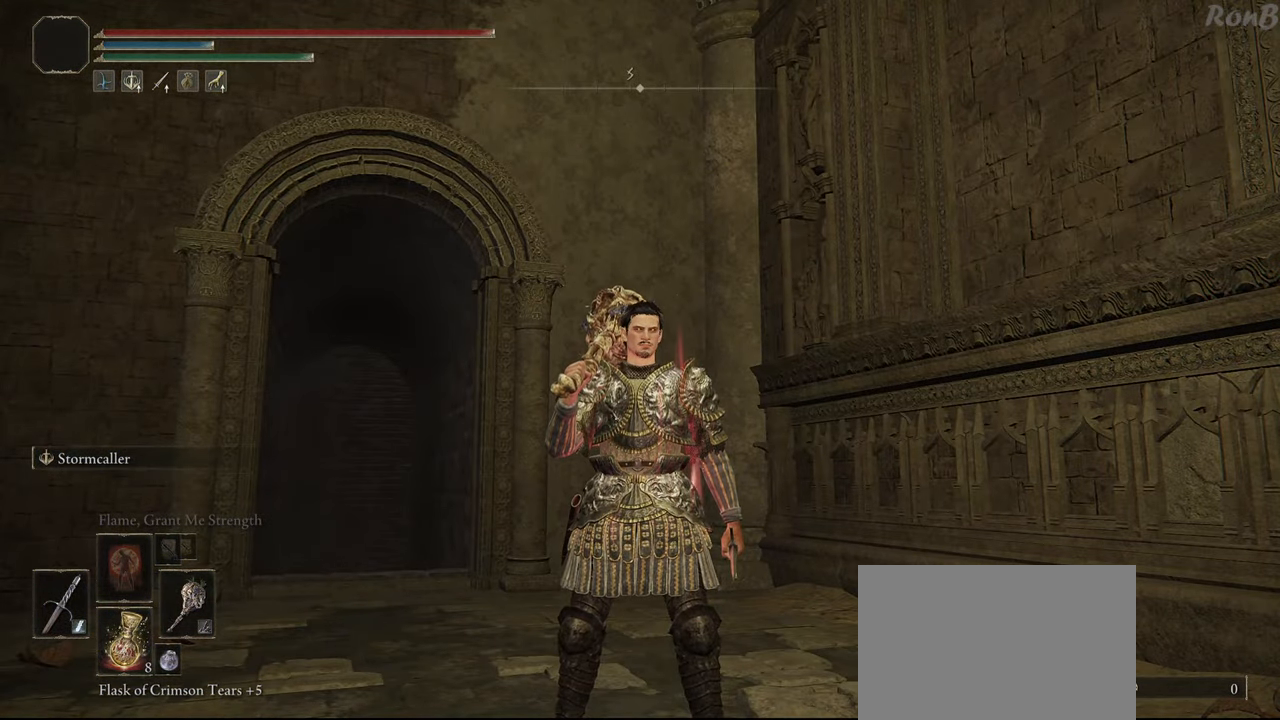
{"dt_ms": 500, "buttons": [], "left_stick": "center", "right_stick": "right", "events": [[233, "right_stick", "right"]]}
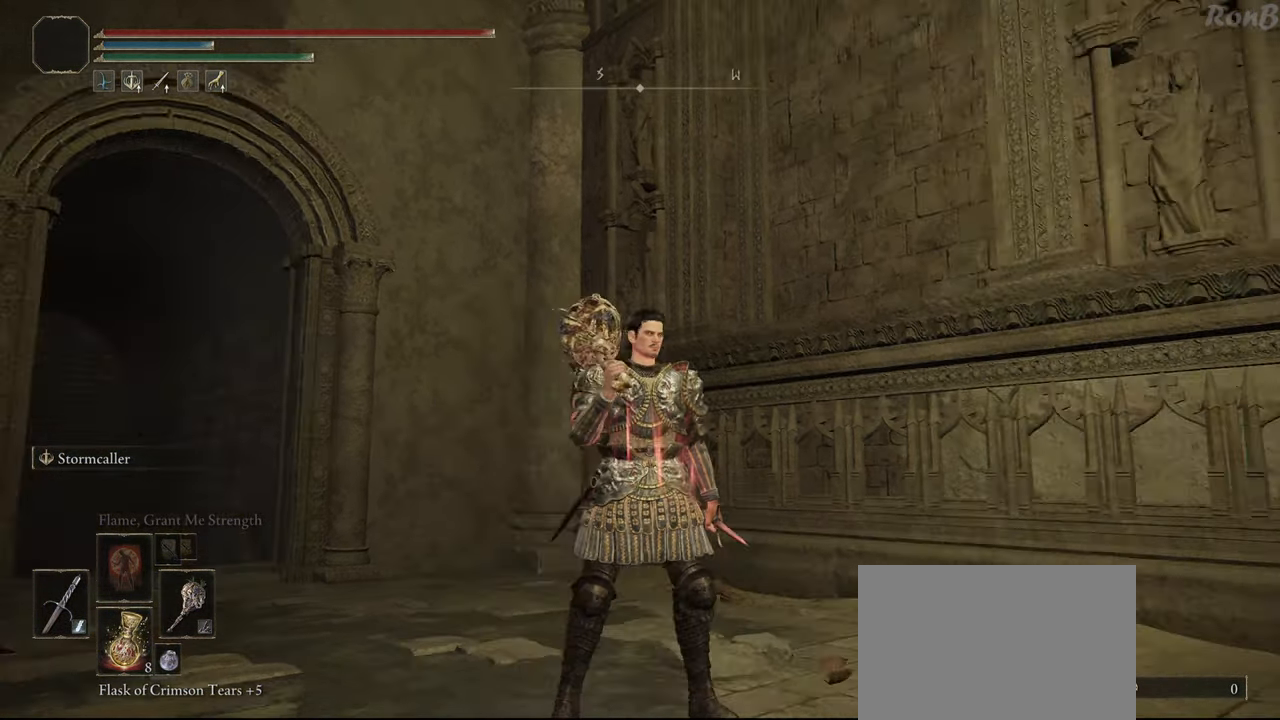
{"dt_ms": 500, "buttons": [], "left_stick": "center", "right_stick": "right", "events": []}
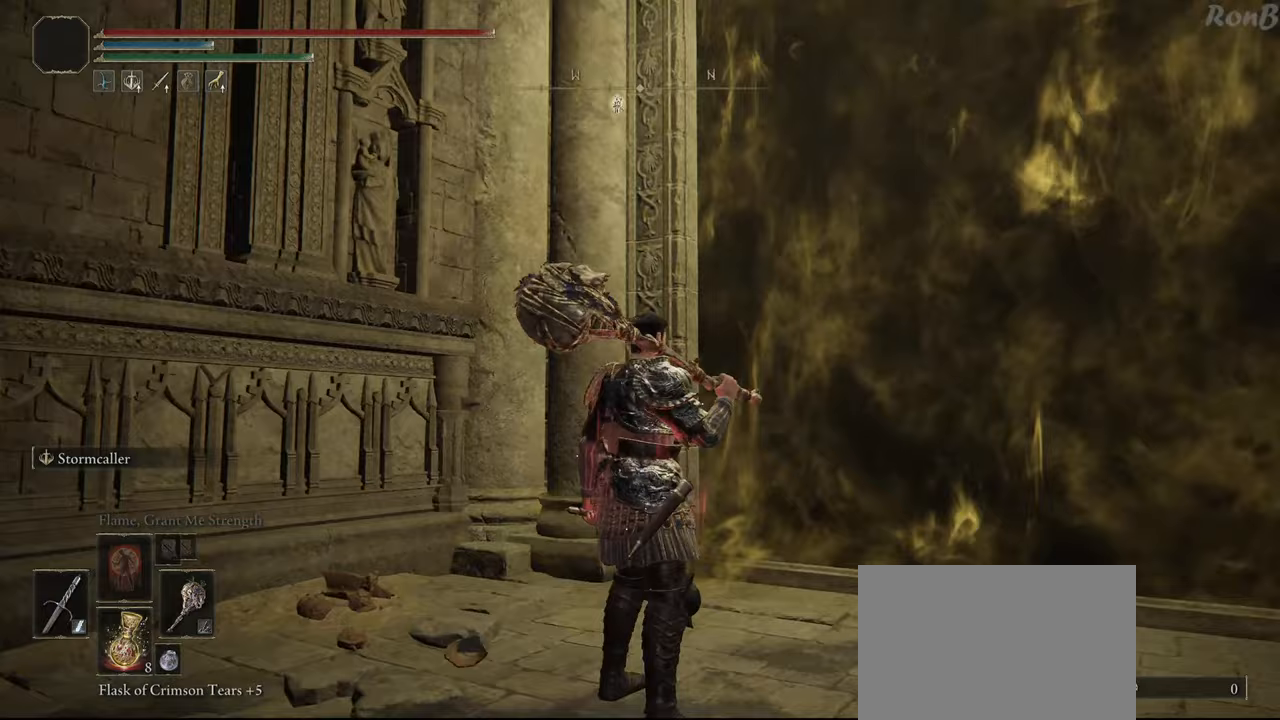
{"dt_ms": 500, "buttons": ["R2"], "left_stick": "center", "right_stick": "down-right", "events": [[400, "right_stick", "down-right"], [467, "R2", "down"]]}
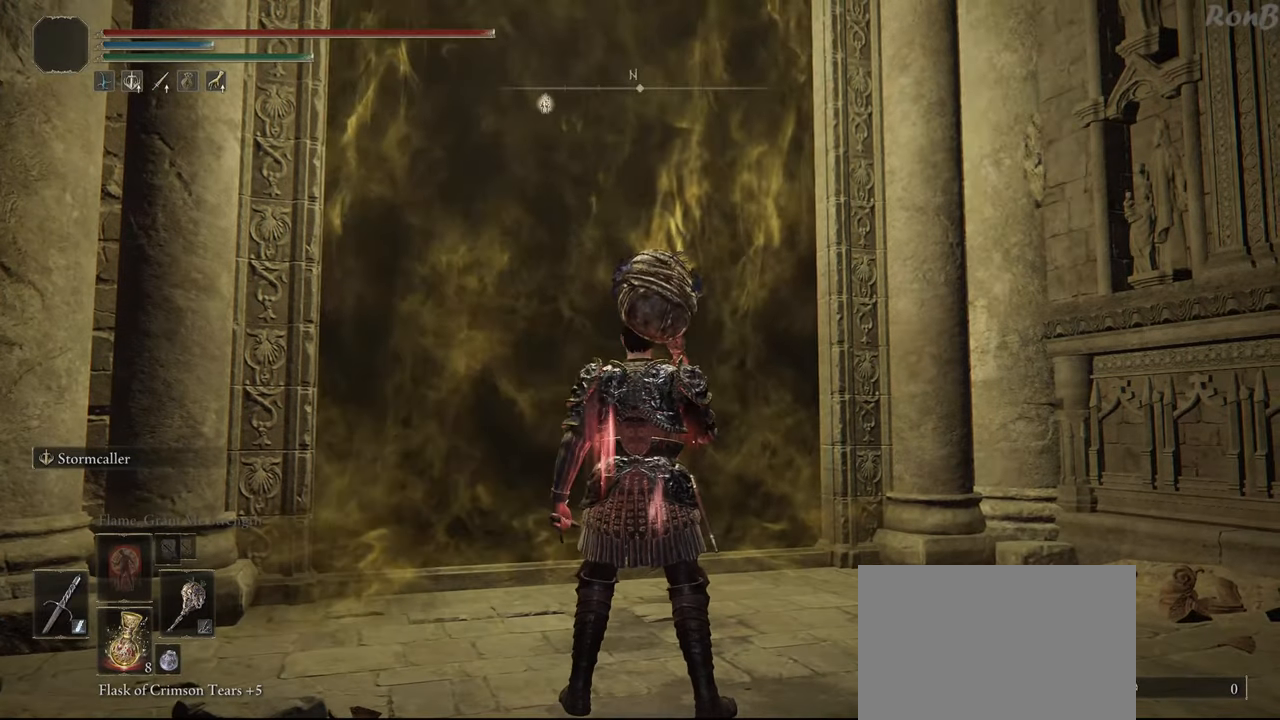
{"dt_ms": 500, "buttons": ["R2"], "left_stick": "center", "right_stick": "center", "events": [[17, "right_stick", "center"]]}
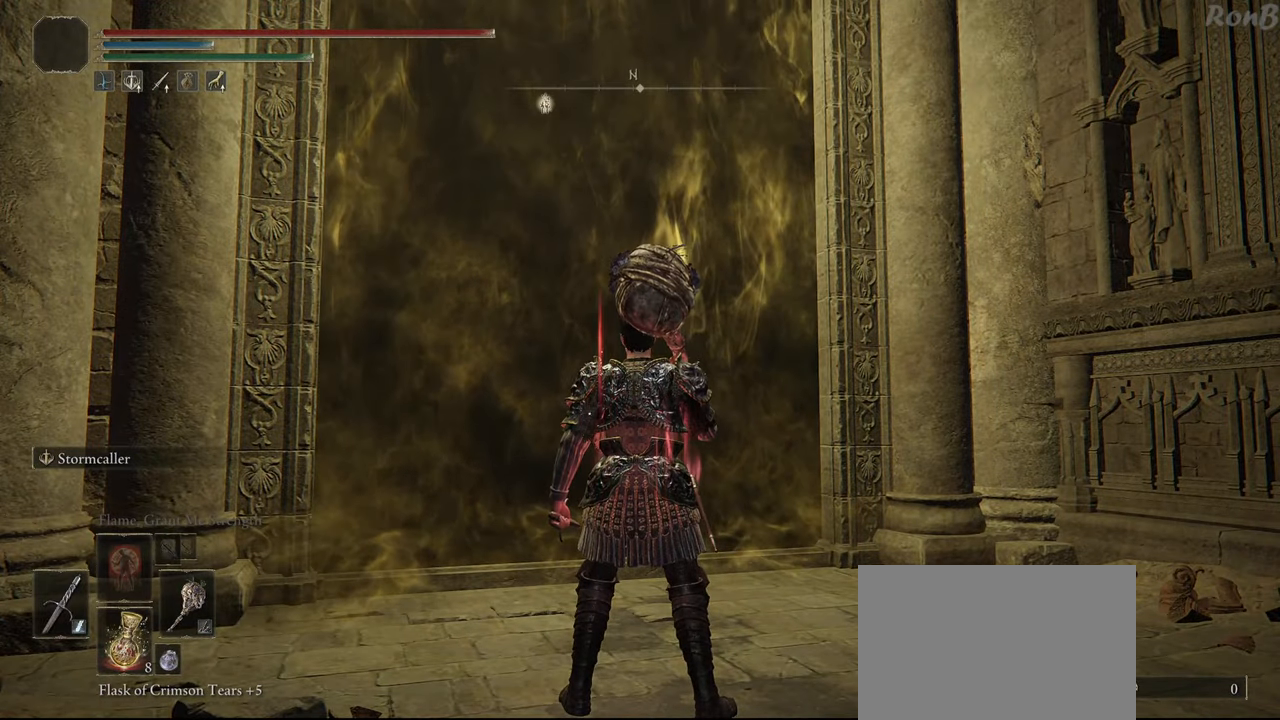
{"dt_ms": 1000, "buttons": [], "left_stick": "center", "right_stick": "center"}
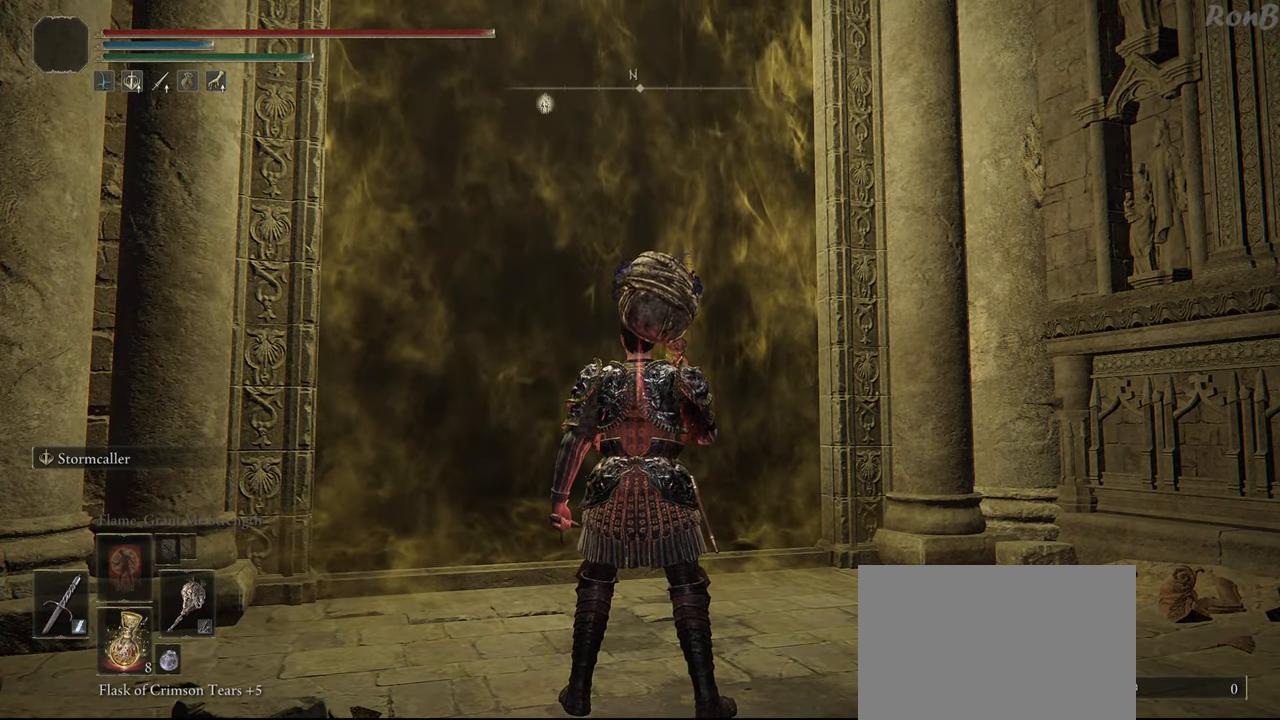
{"dt_ms": 1000, "buttons": [], "left_stick": "center", "right_stick": "center"}
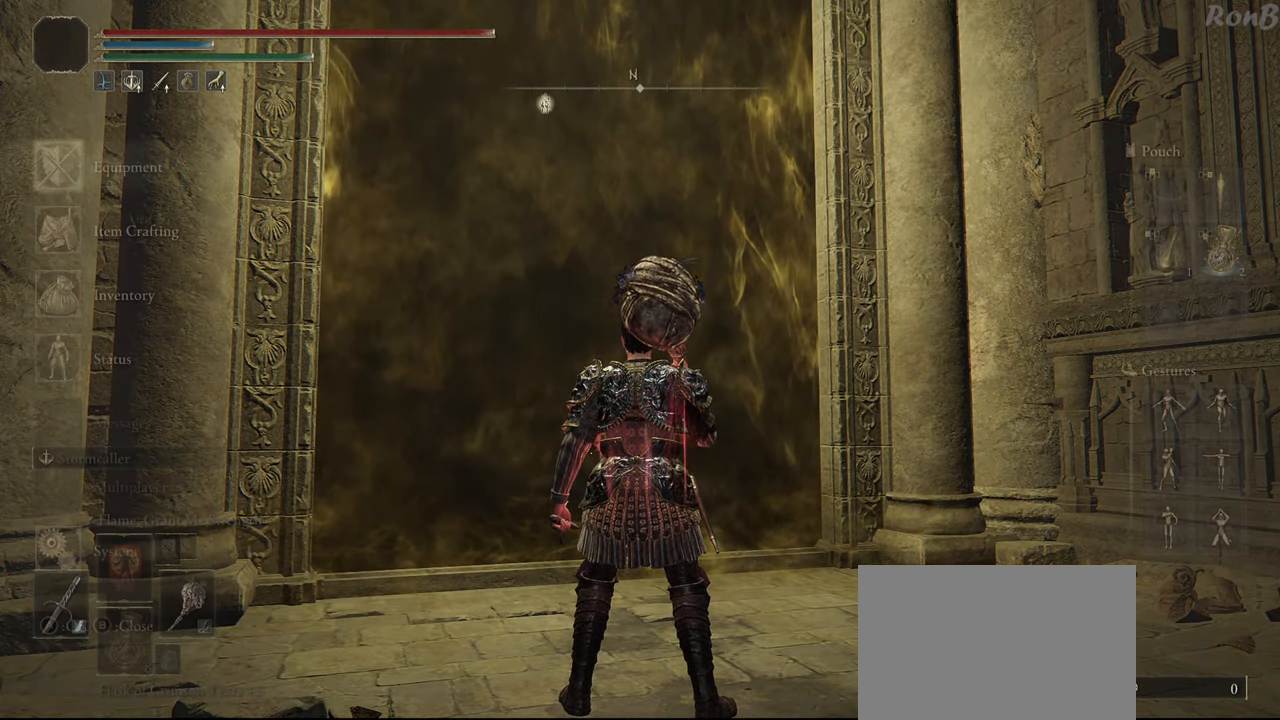
{"dt_ms": 500, "buttons": [], "left_stick": "center", "right_stick": "center", "events": [[150, "CROSS", "down"], [233, "CROSS", "up"]]}
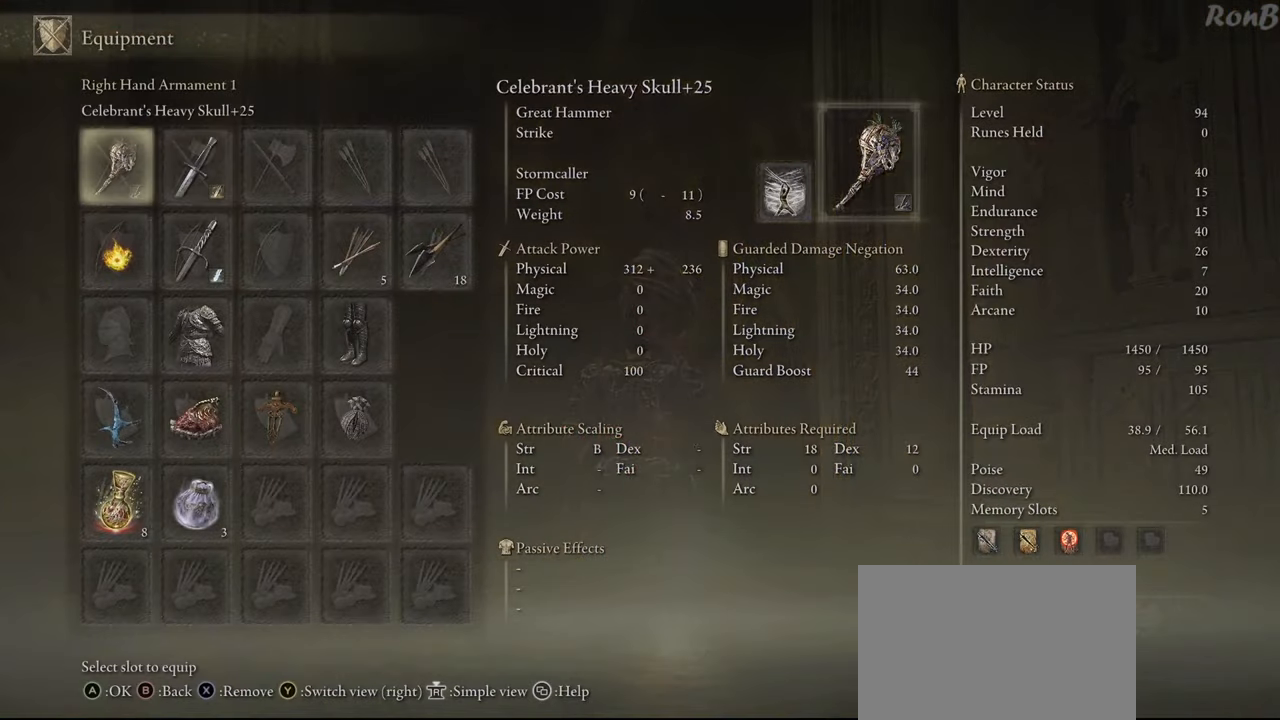
{"dt_ms": 500, "buttons": [], "left_stick": "center", "right_stick": "center", "events": [[67, "DPAD_RIGHT", "down"], [150, "DPAD_RIGHT", "up"]]}
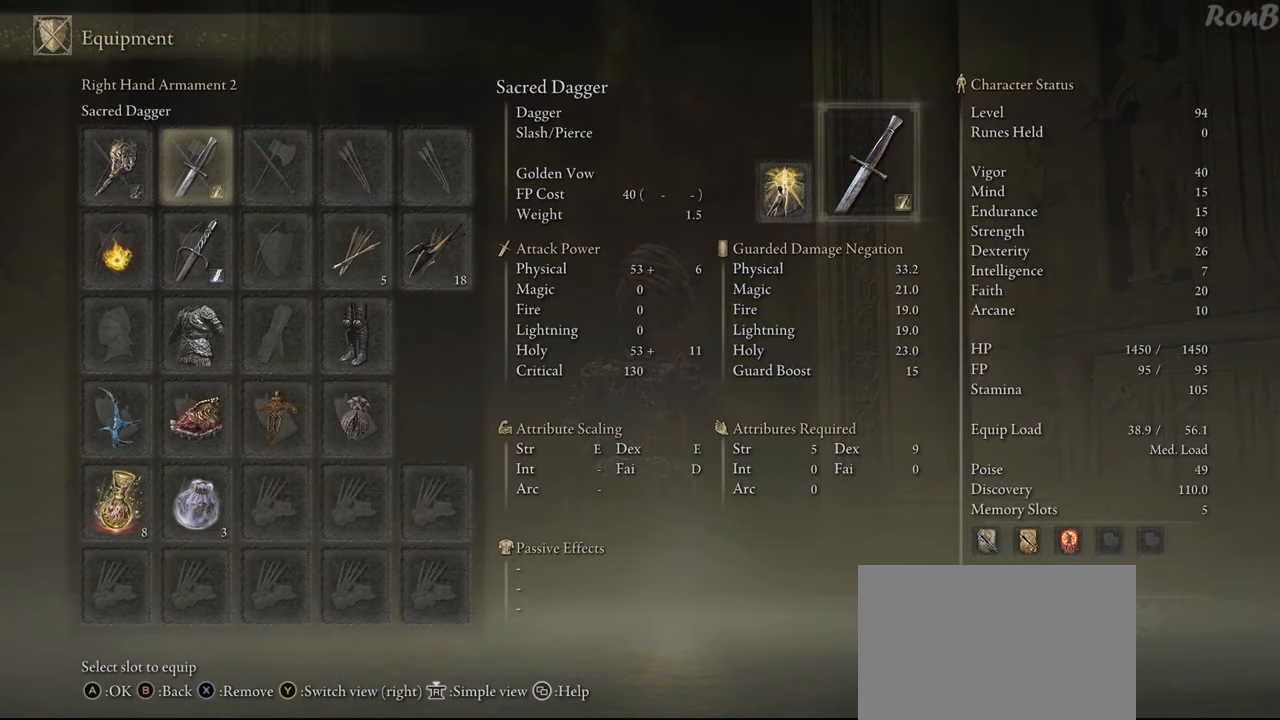
{"dt_ms": 500, "buttons": [], "left_stick": "center", "right_stick": "center", "events": []}
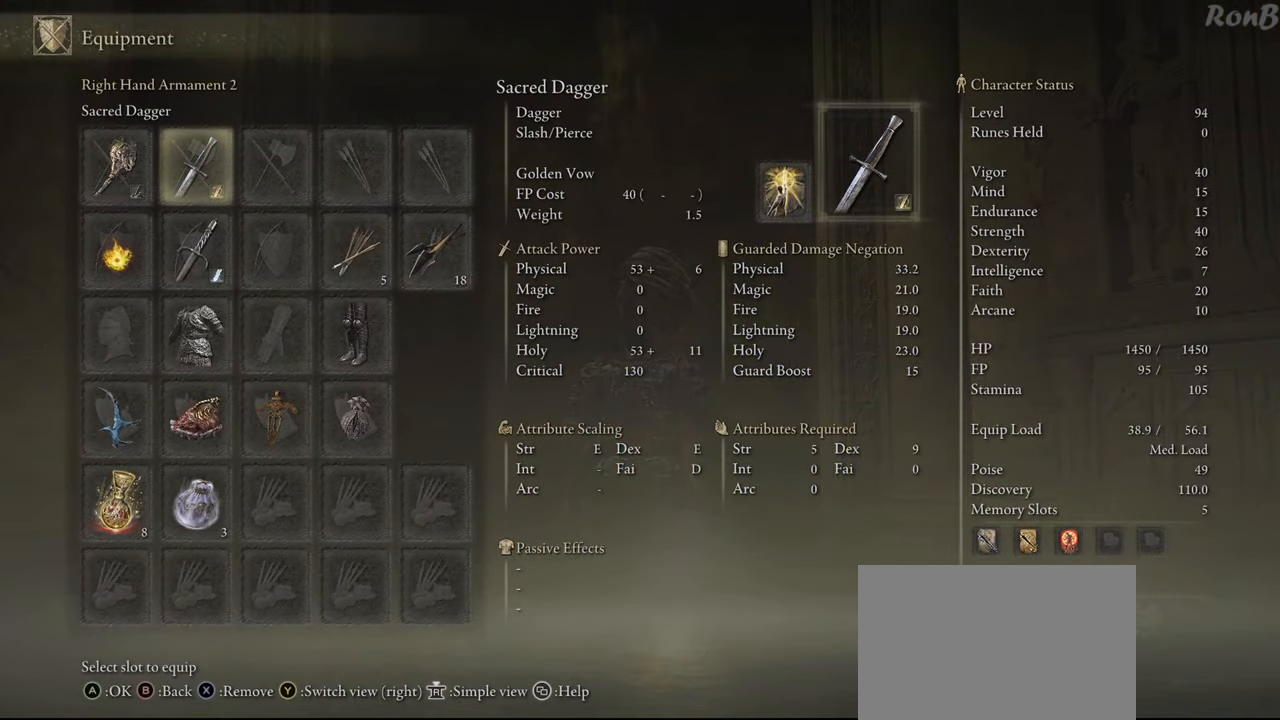
{"dt_ms": 500, "buttons": [], "left_stick": "center", "right_stick": "center", "events": []}
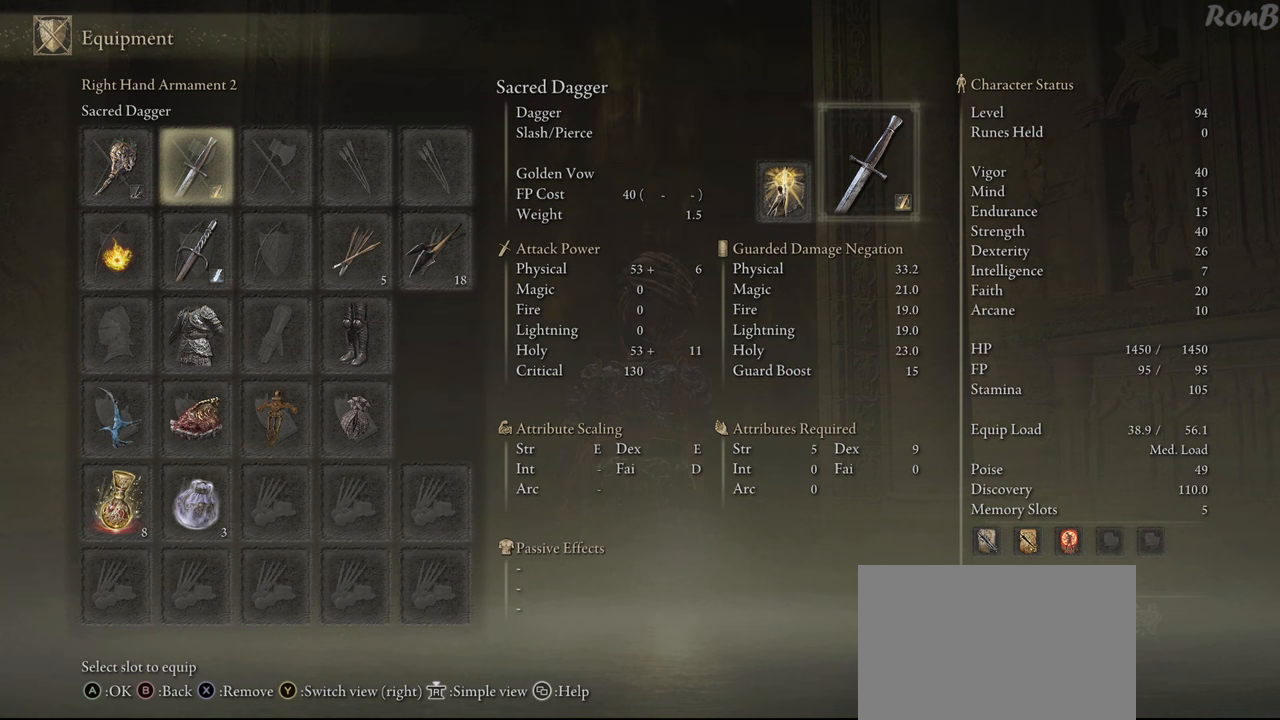
{"dt_ms": 500, "buttons": [], "left_stick": "center", "right_stick": "center", "events": []}
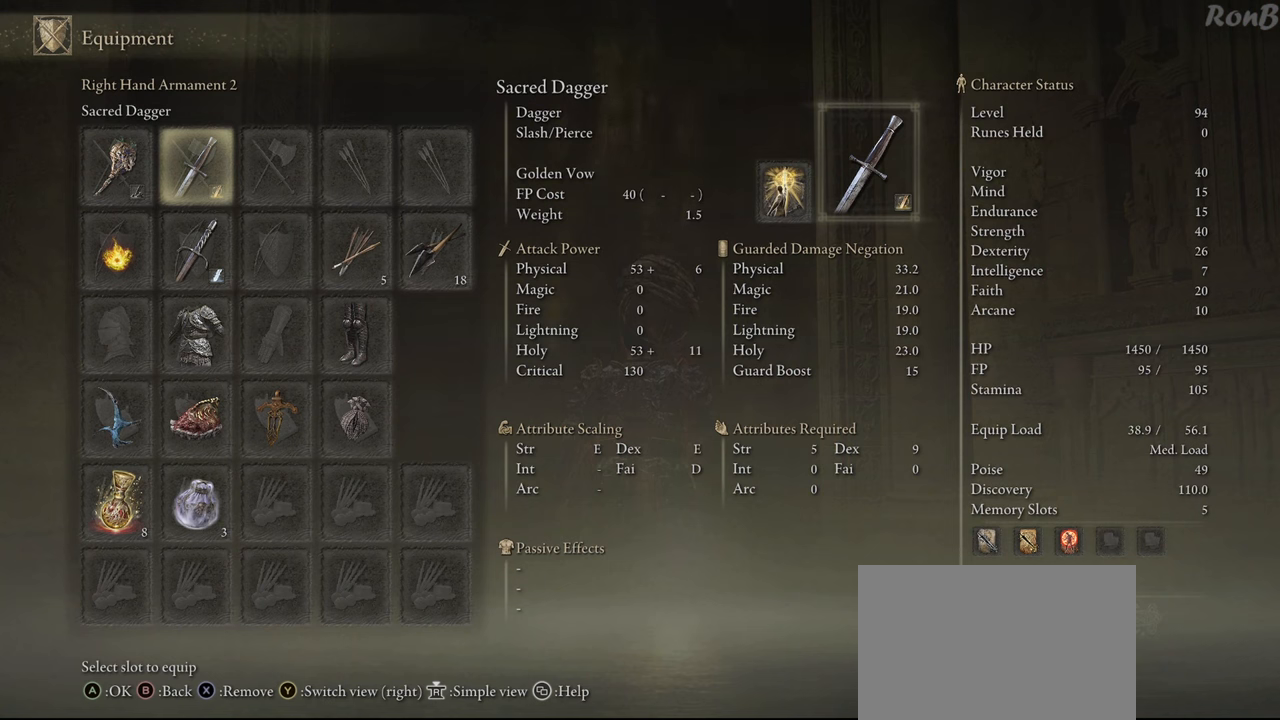
{"dt_ms": 500, "buttons": [], "left_stick": "center", "right_stick": "center", "events": []}
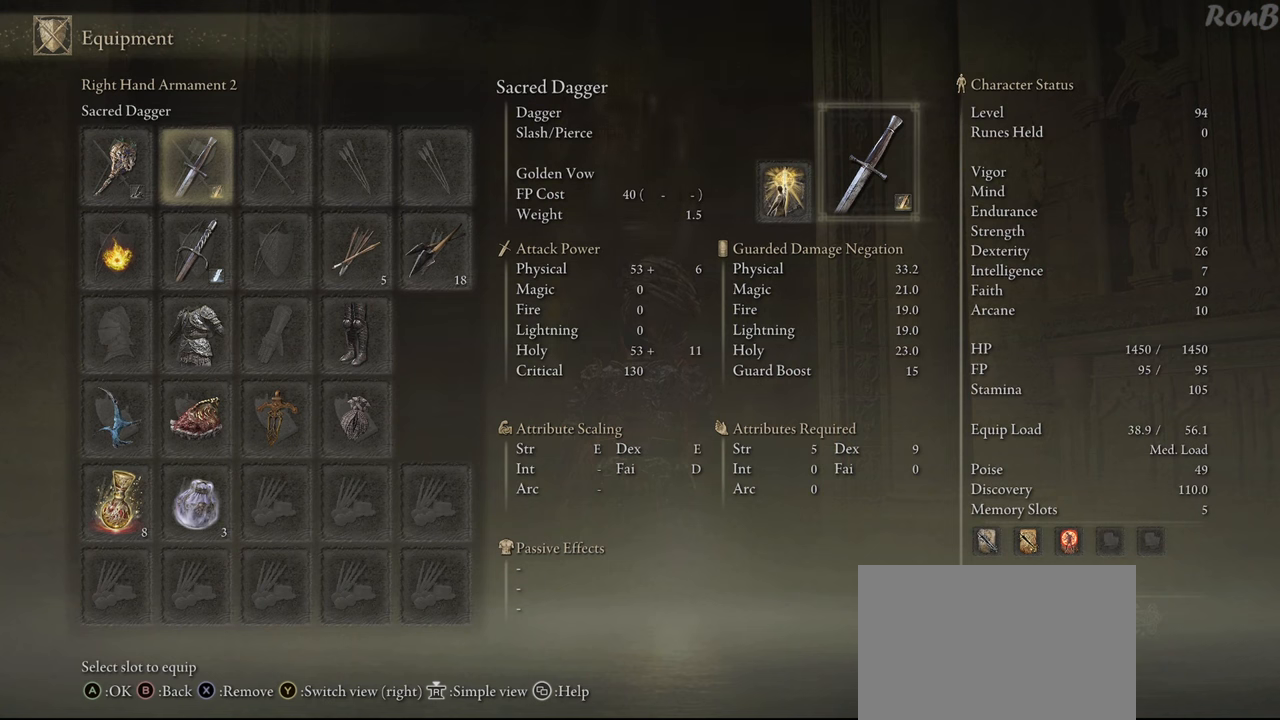
{"dt_ms": 500, "buttons": [], "left_stick": "center", "right_stick": "center", "events": []}
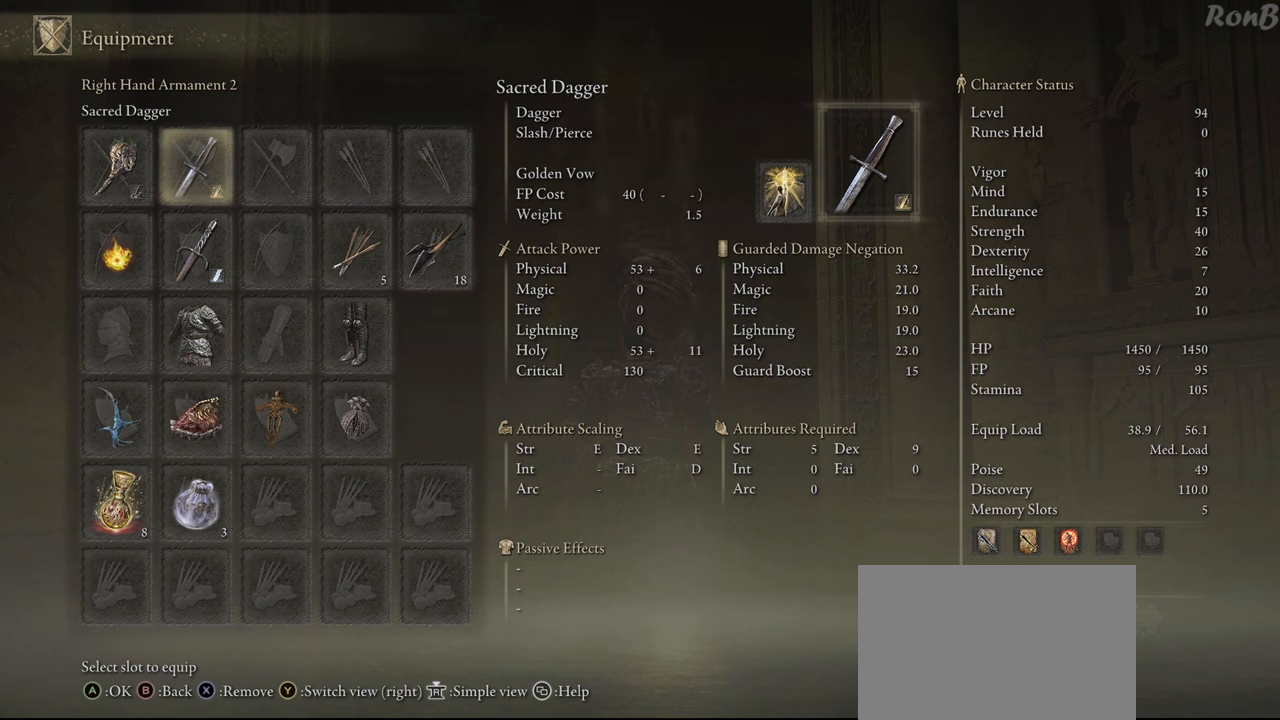
{"dt_ms": 500, "buttons": [], "left_stick": "center", "right_stick": "center", "events": []}
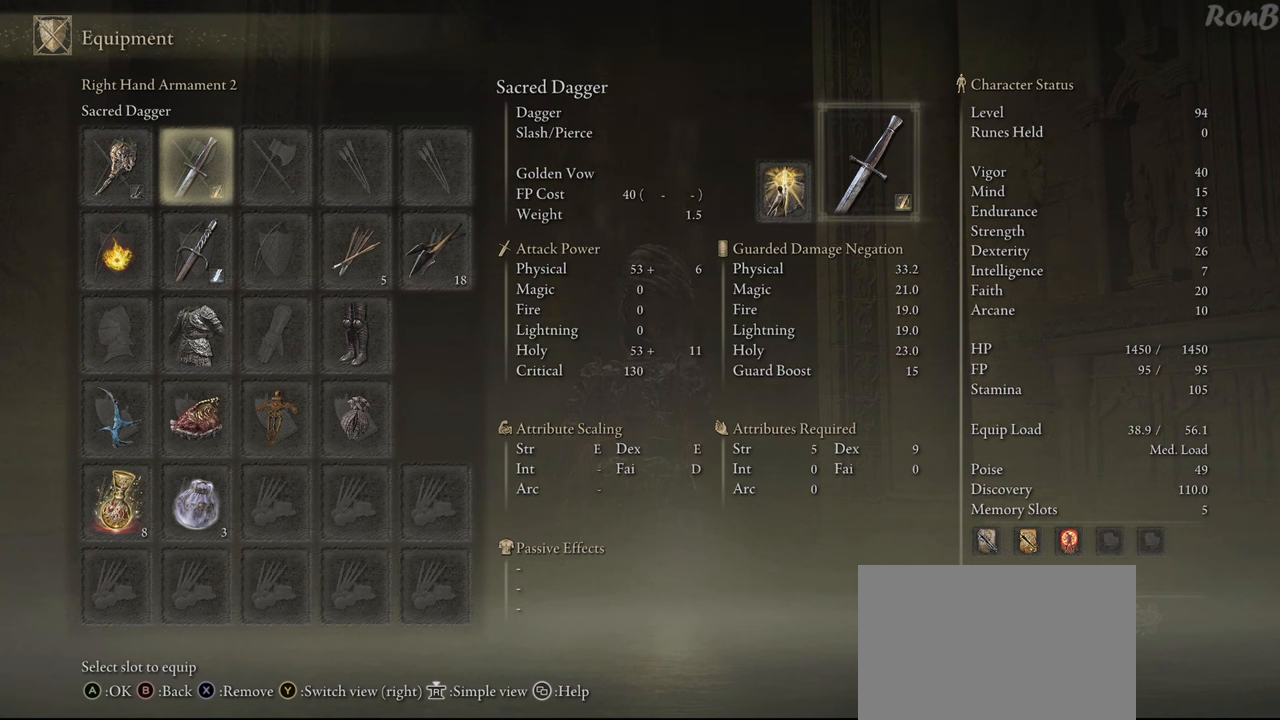
{"dt_ms": 500, "buttons": [], "left_stick": "center", "right_stick": "center", "events": []}
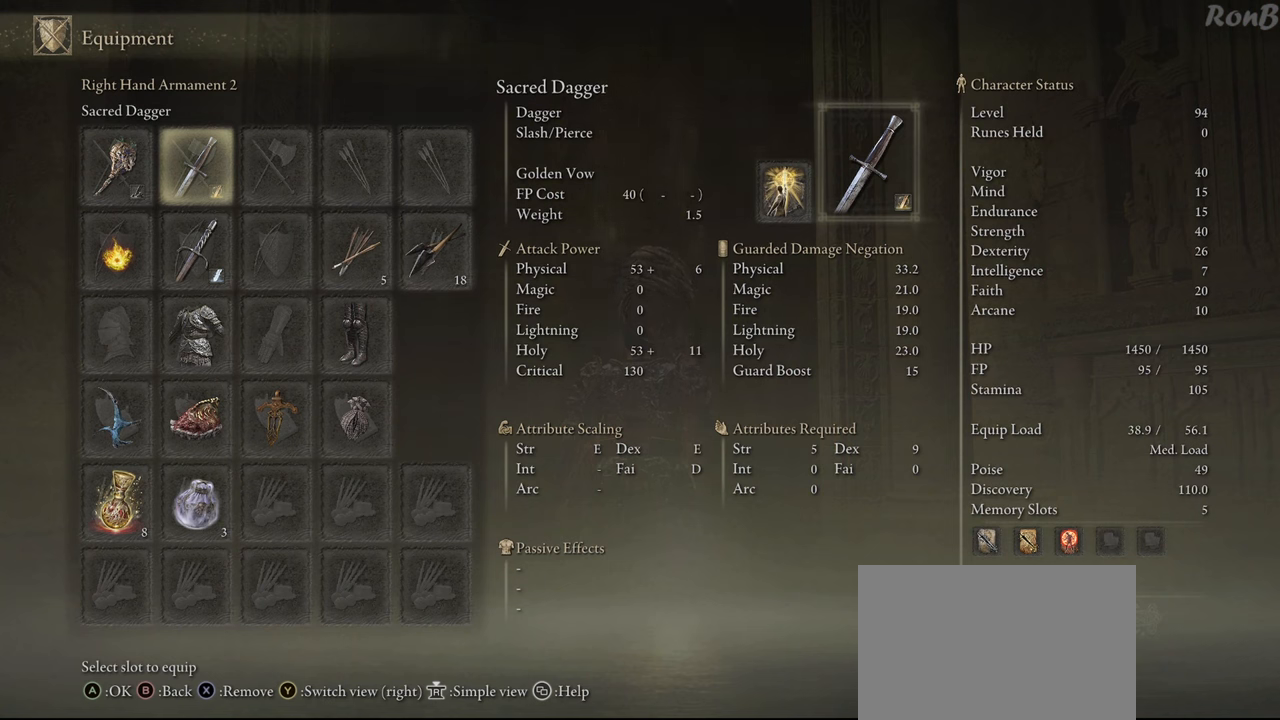
{"dt_ms": 500, "buttons": [], "left_stick": "center", "right_stick": "center", "events": []}
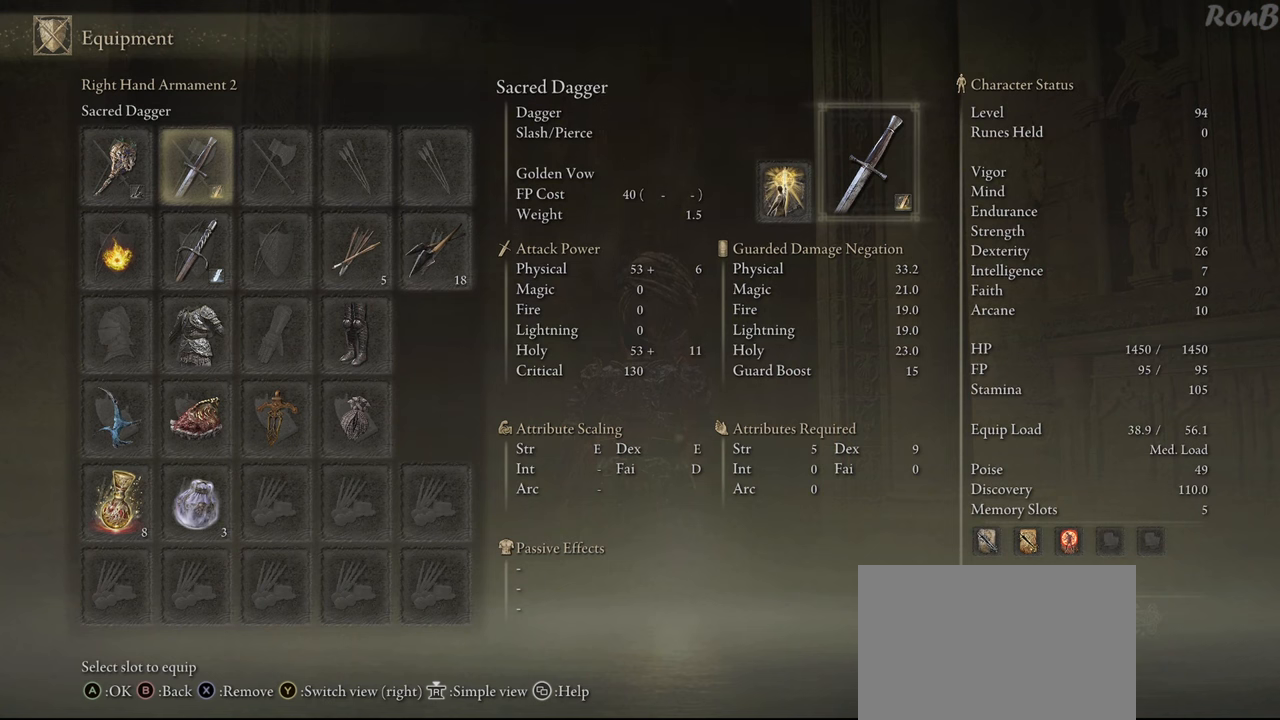
{"dt_ms": 500, "buttons": [], "left_stick": "center", "right_stick": "center", "events": []}
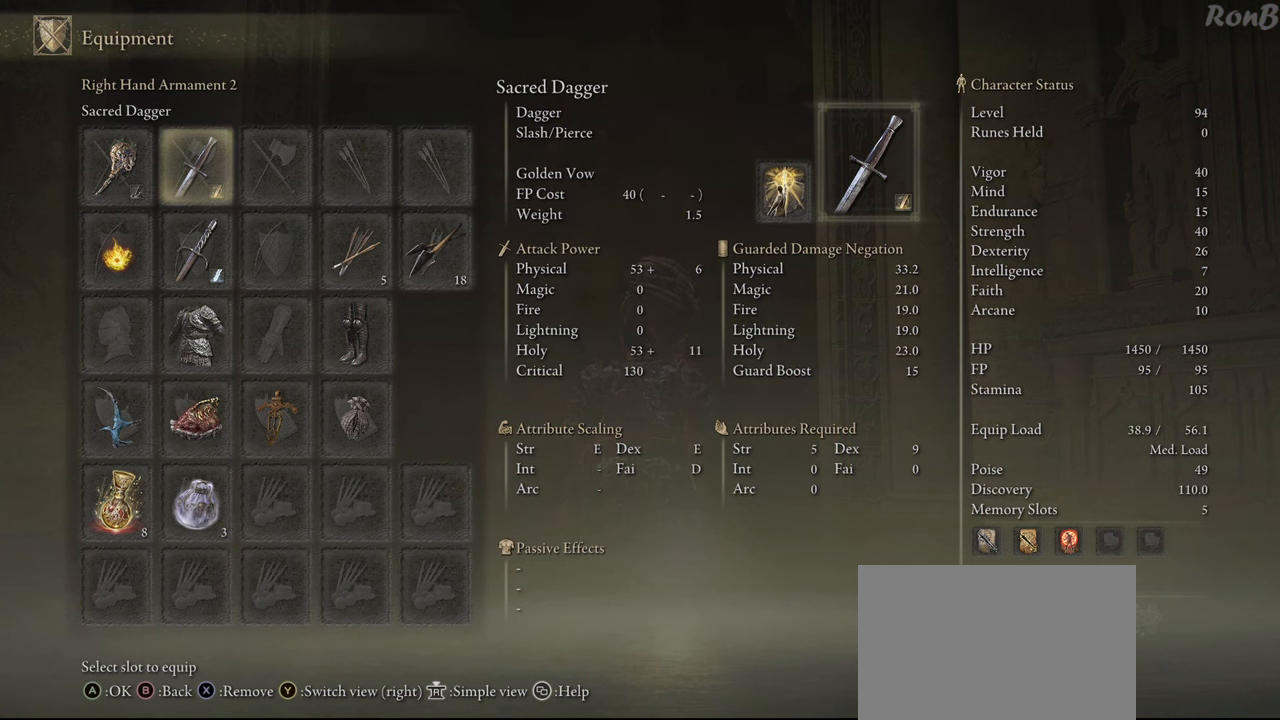
{"dt_ms": 500, "buttons": ["R2"], "left_stick": "center", "right_stick": "down-left", "events": [[50, "START", "down"], [183, "START", "up"], [250, "R2", "down"], [467, "right_stick", "down-left"]]}
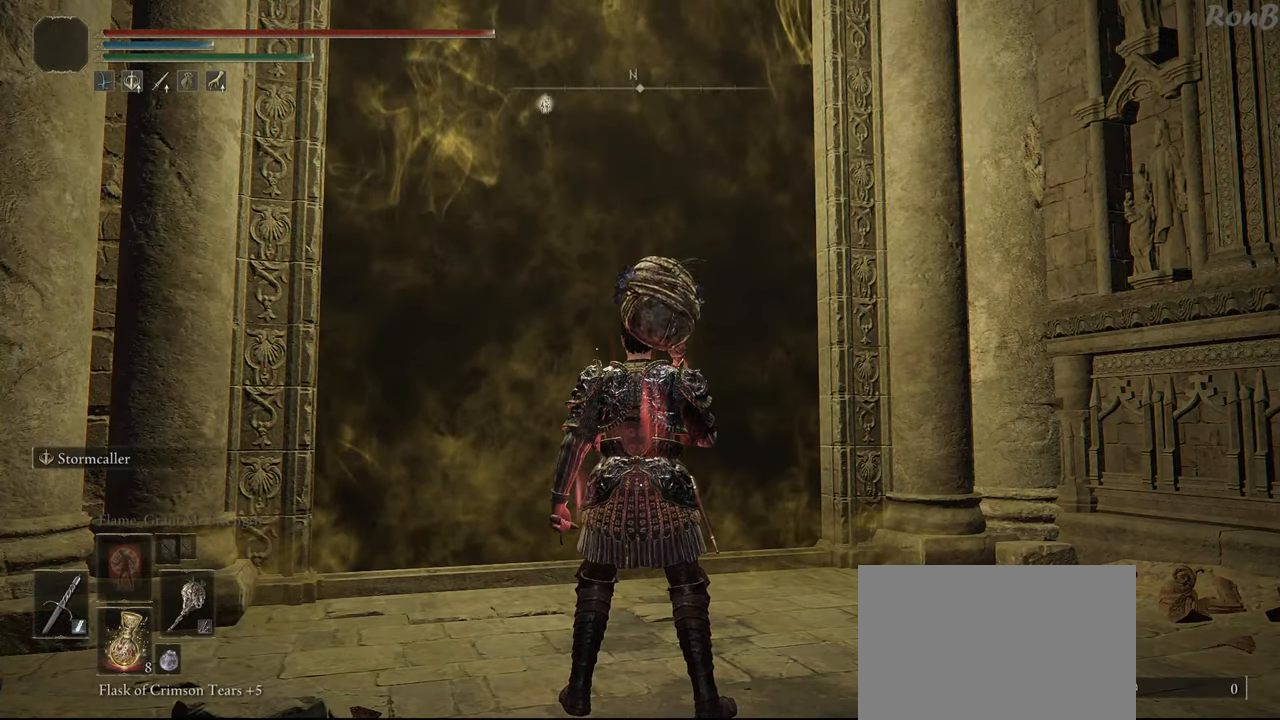
{"dt_ms": 500, "buttons": [], "left_stick": "center", "right_stick": "center", "events": [[117, "R2", "up"], [133, "right_stick", "center"]]}
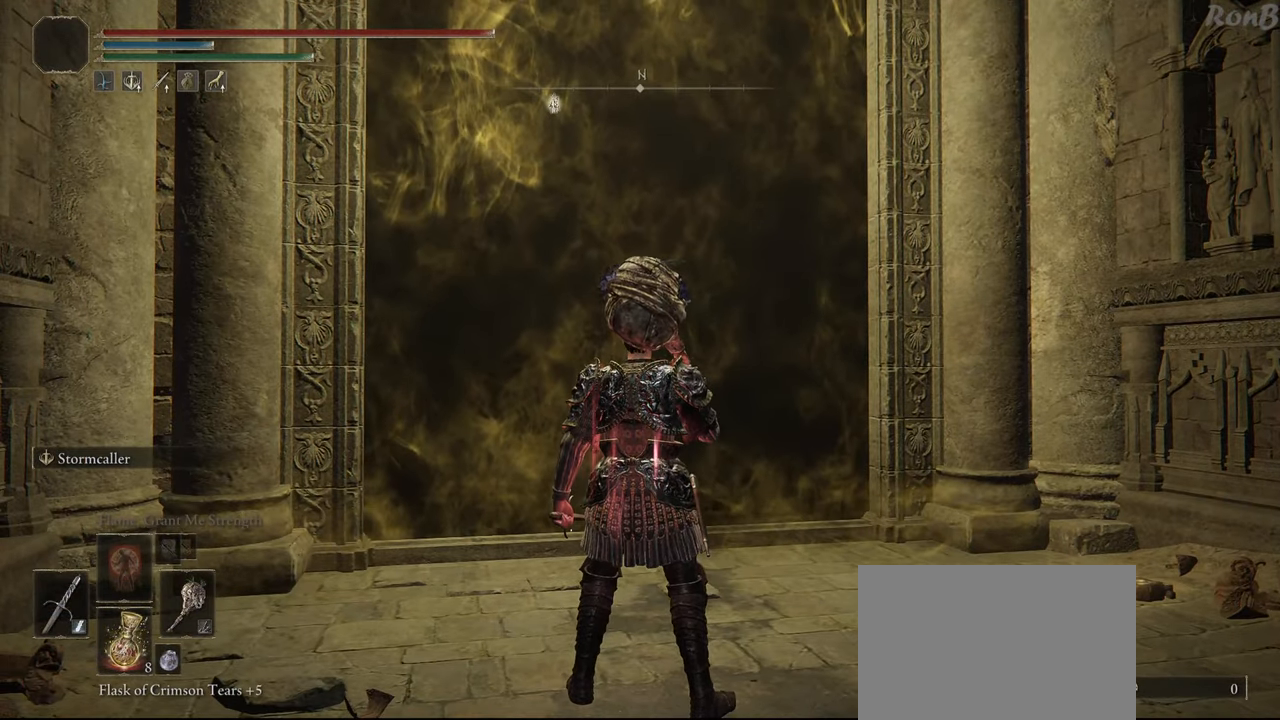
{"dt_ms": 500, "buttons": ["START"], "left_stick": "center", "right_stick": "center", "events": [[150, "DPAD_LEFT", "down"], [233, "DPAD_LEFT", "up"], [467, "START", "down"]]}
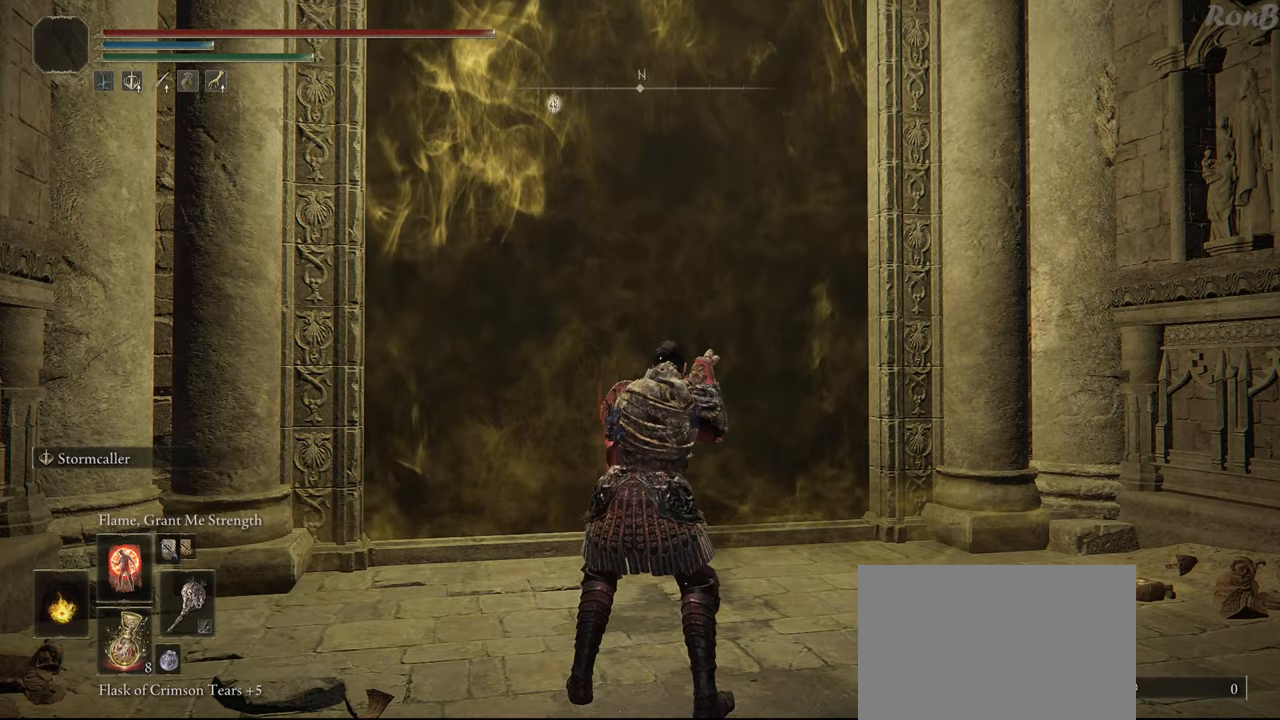
{"dt_ms": 500, "buttons": [], "left_stick": "center", "right_stick": "center", "events": [[67, "START", "up"], [200, "CROSS", "down"], [300, "CROSS", "up"], [350, "DPAD_DOWN", "down"], [450, "DPAD_DOWN", "up"]]}
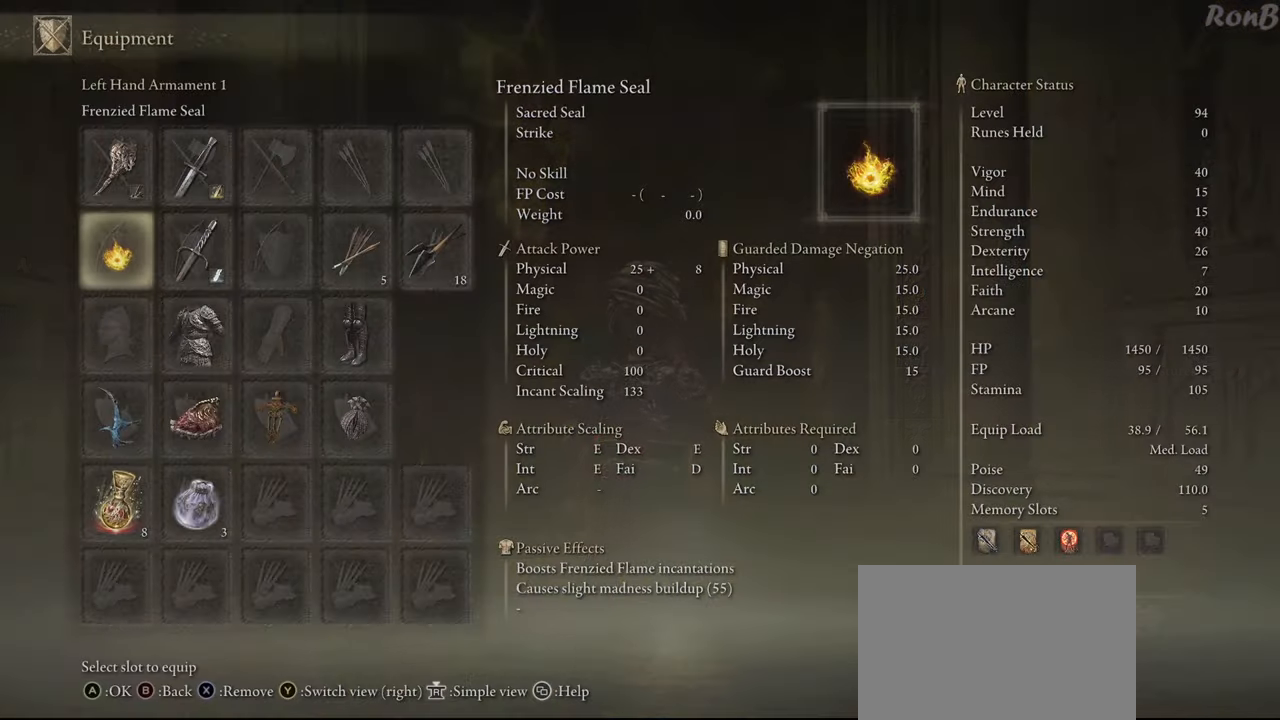
{"dt_ms": 500, "buttons": [], "left_stick": "center", "right_stick": "center", "events": [[200, "DPAD_RIGHT", "down"], [267, "DPAD_RIGHT", "up"], [333, "SQUARE", "down"], [450, "SQUARE", "up"]]}
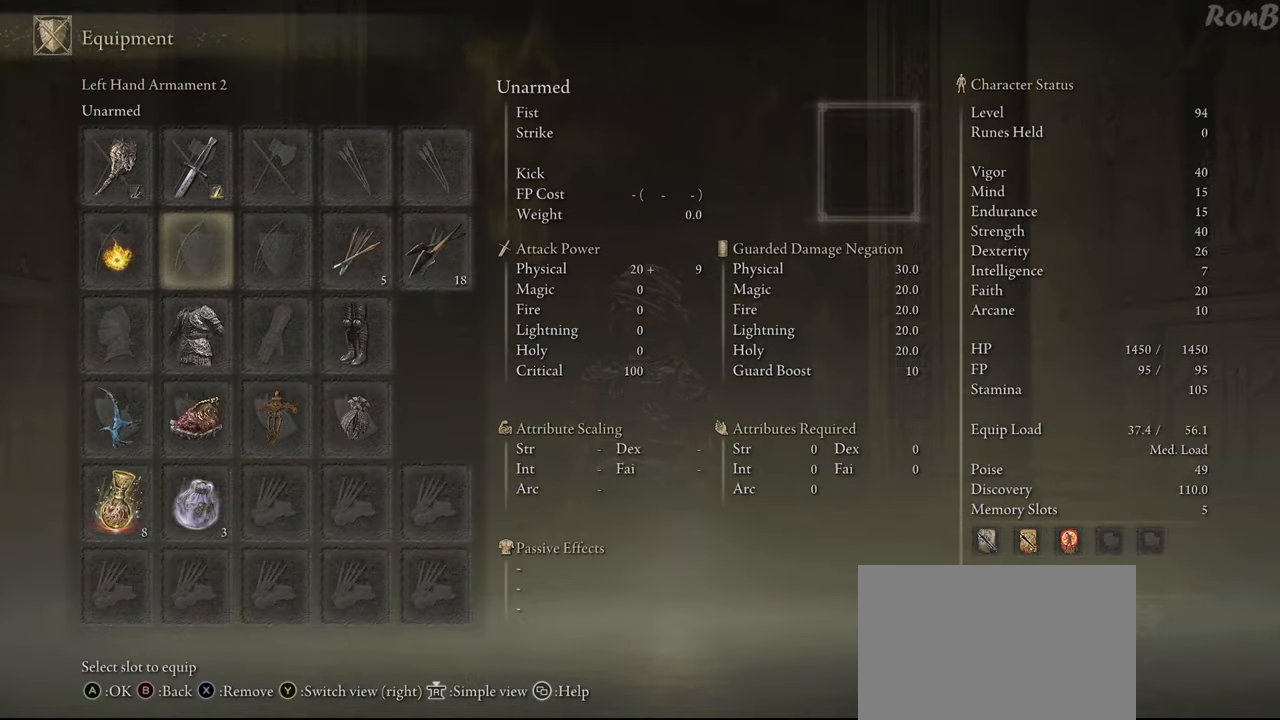
{"dt_ms": 500, "buttons": [], "left_stick": "center", "right_stick": "center", "events": [[333, "START", "down"], [450, "START", "up"]]}
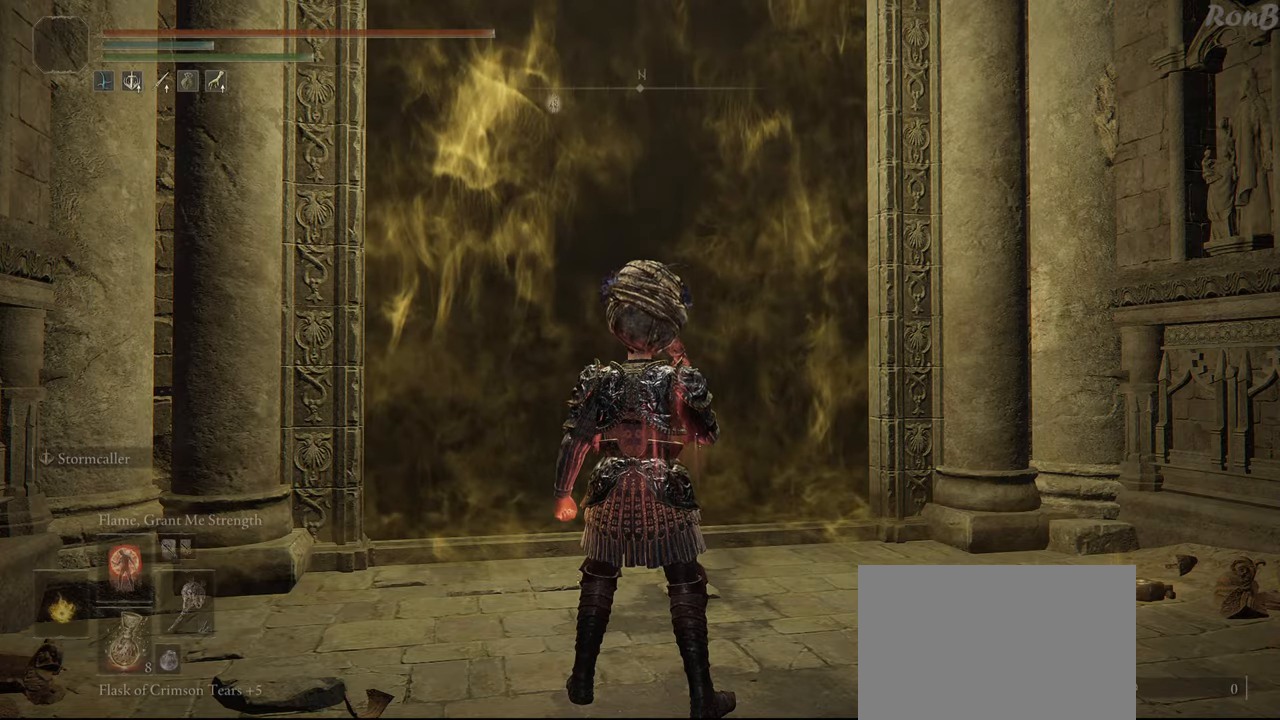
{"dt_ms": 500, "buttons": [], "left_stick": "up", "right_stick": "center", "events": [[67, "left_stick", "up"], [200, "right_stick", "down-left"], [300, "R2", "down"], [367, "R2", "up"], [383, "right_stick", "center"]]}
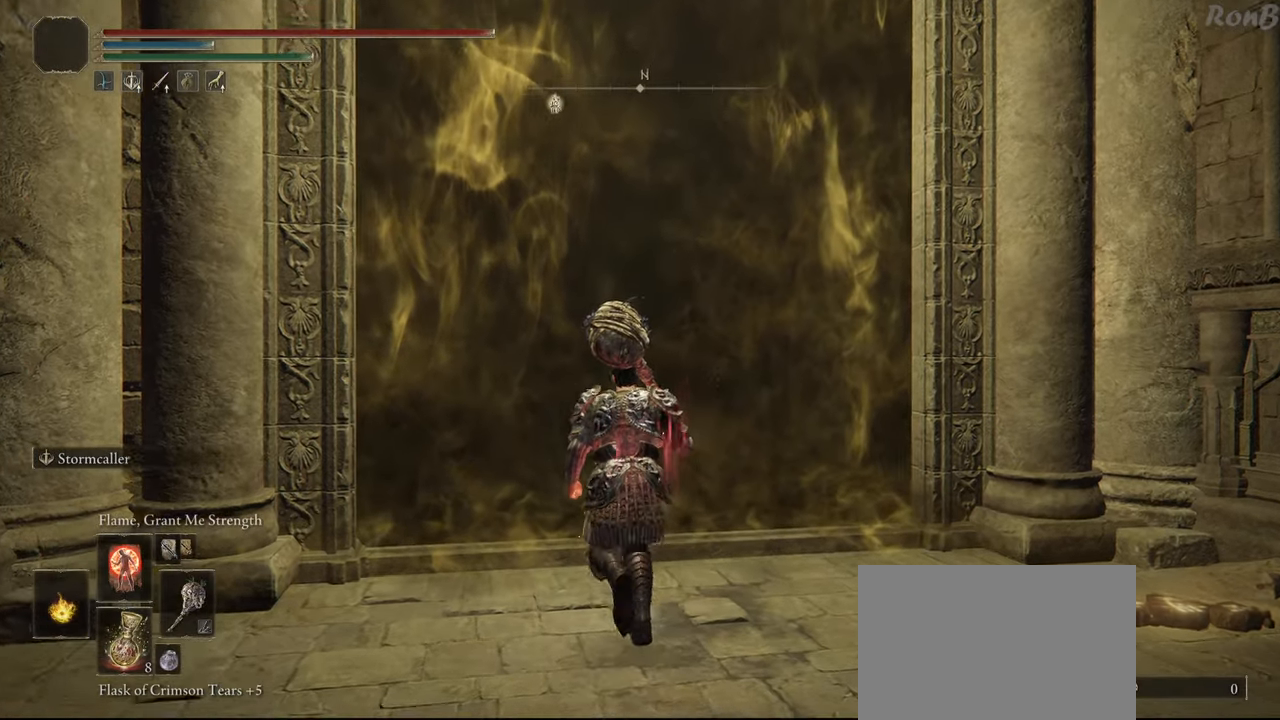
{"dt_ms": 500, "buttons": [], "left_stick": "center", "right_stick": "center", "events": [[150, "left_stick", "center"]]}
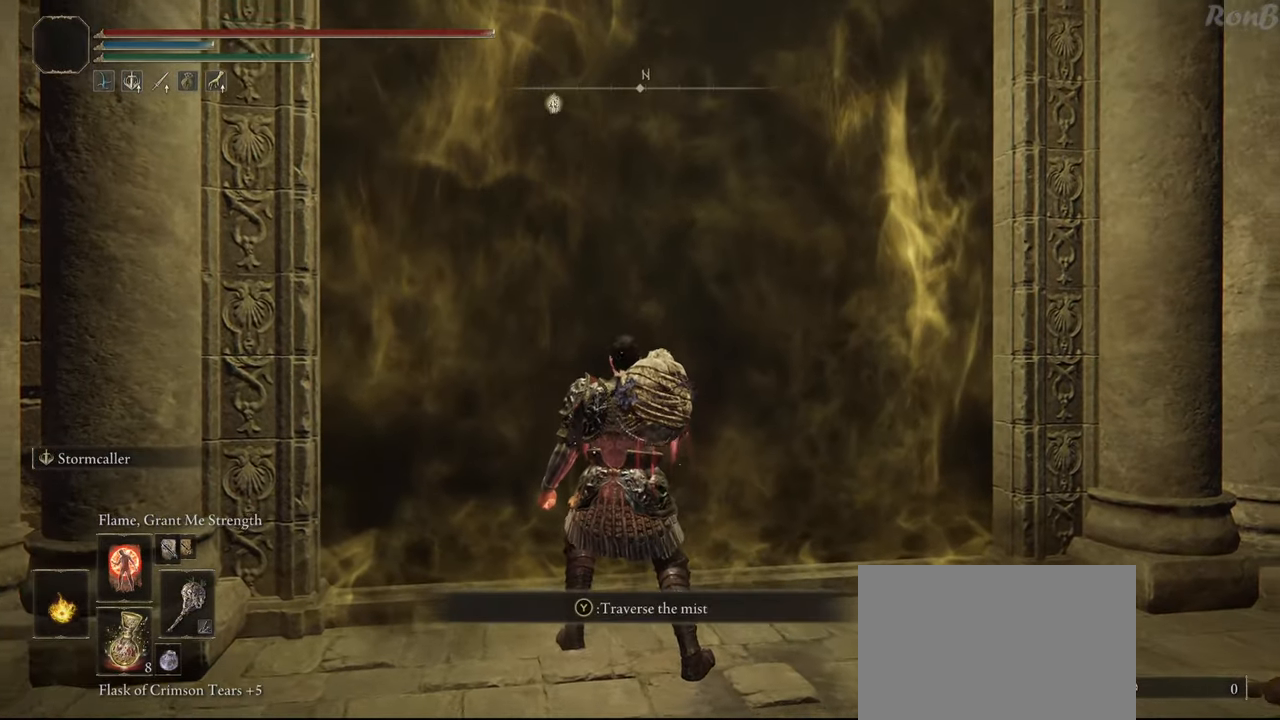
{"dt_ms": 500, "buttons": ["START"], "left_stick": "center", "right_stick": "center", "events": [[67, "left_stick", "down"], [417, "left_stick", "center"], [450, "START", "down"]]}
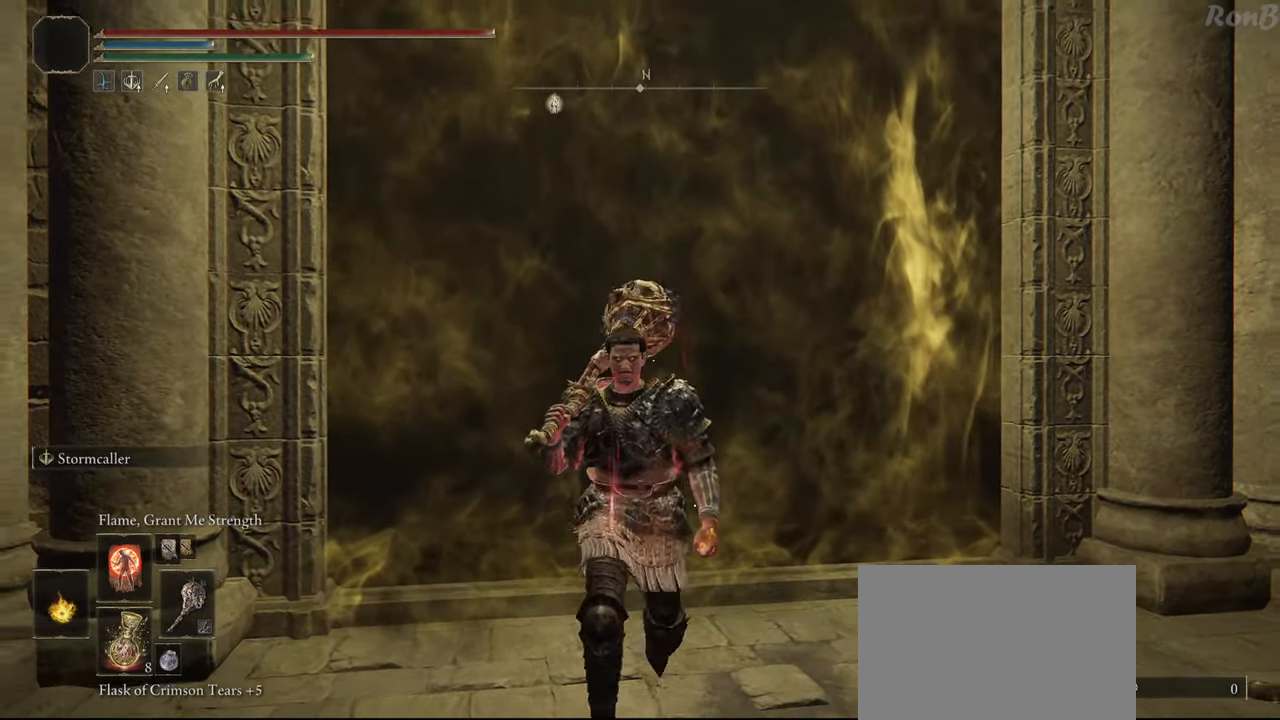
{"dt_ms": 500, "buttons": [], "left_stick": "center", "right_stick": "center", "events": [[50, "START", "up"], [217, "CROSS", "down"], [300, "CROSS", "up"]]}
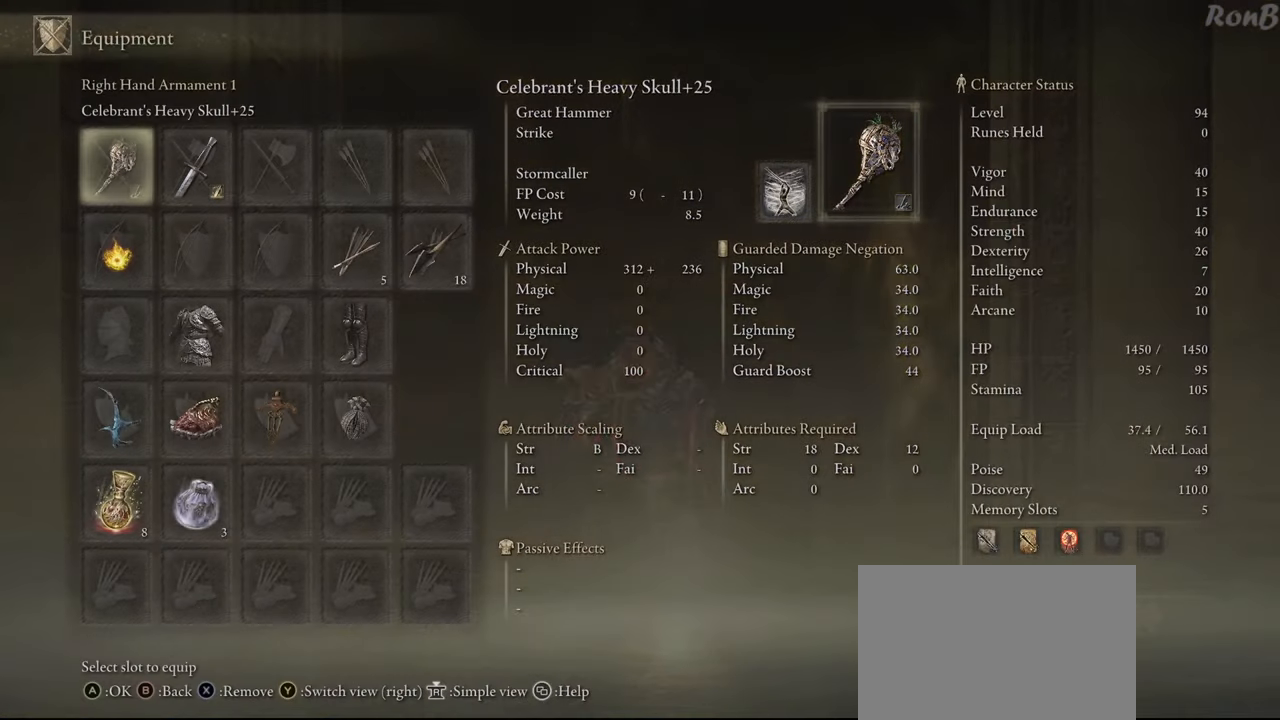
{"dt_ms": 500, "buttons": [], "left_stick": "center", "right_stick": "center", "events": []}
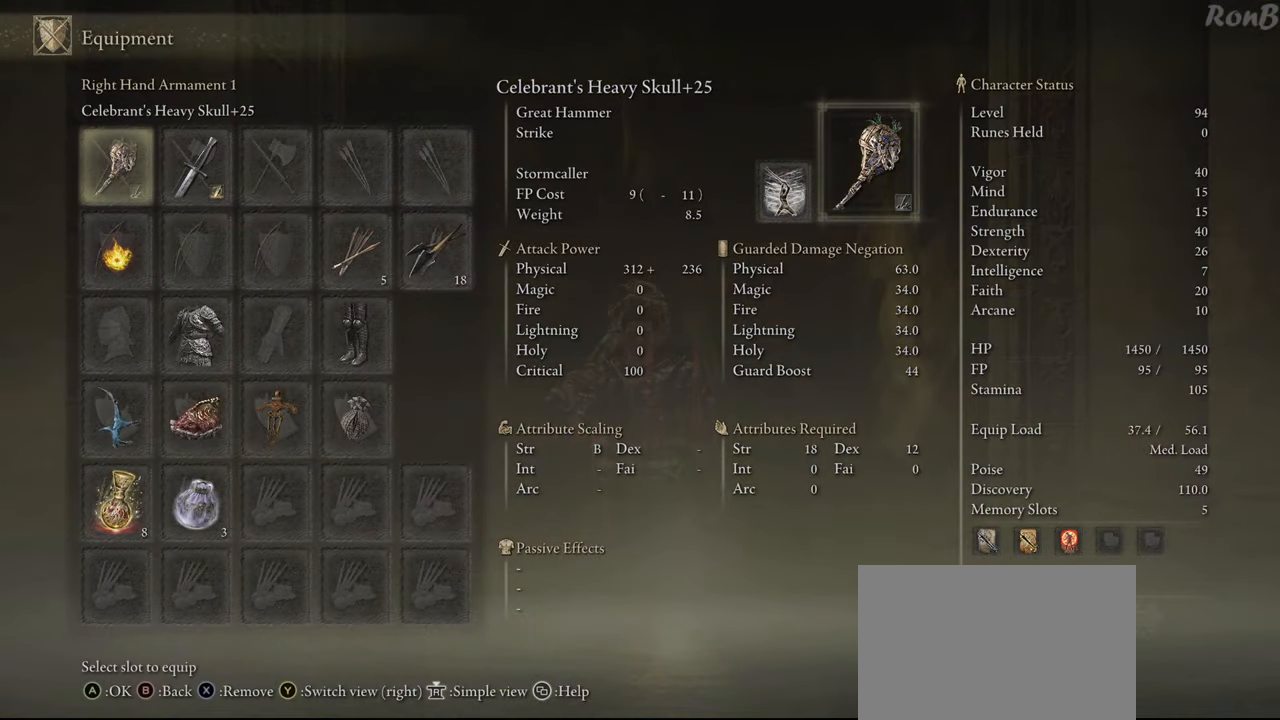
{"dt_ms": 500, "buttons": ["DPAD_RIGHT"], "left_stick": "center", "right_stick": "center", "events": [[467, "DPAD_RIGHT", "down"]]}